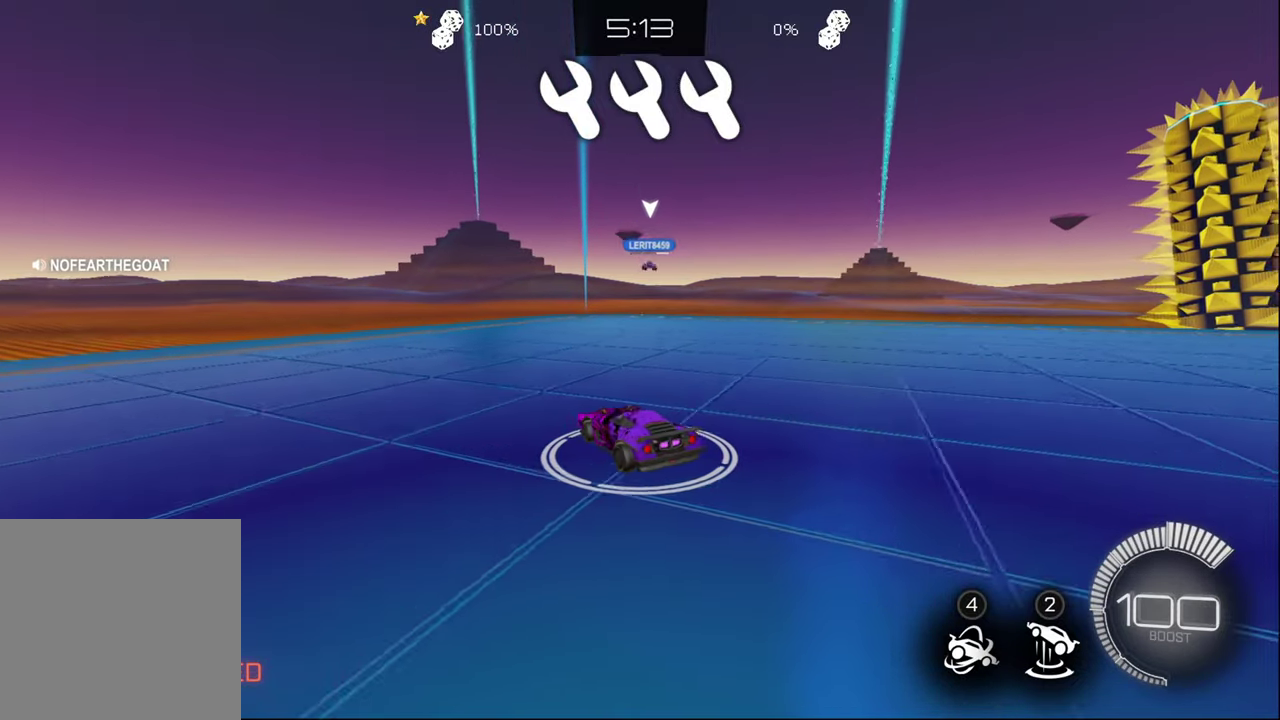
Gameplay with a controller (PlayStation layout); each line is a JSON object with the inputs held at the frame after it. "events" lists button and stick changes between this image and that frame as [ms after this image, input, new state], when the widget could be followed in between. Not read: R1.
{"buttons": ["CROSS", "CIRCLE", "R2"], "left_stick": "up", "right_stick": "center", "events": [[84, "R2", "down"], [267, "CIRCLE", "down"], [267, "left_stick", "up-right"], [317, "R2", "up"], [334, "CROSS", "down"], [367, "R2", "down"], [367, "left_stick", "up"], [450, "CIRCLE", "up"], [450, "CROSS", "up"], [500, "CIRCLE", "down"], [500, "CROSS", "down"]]}
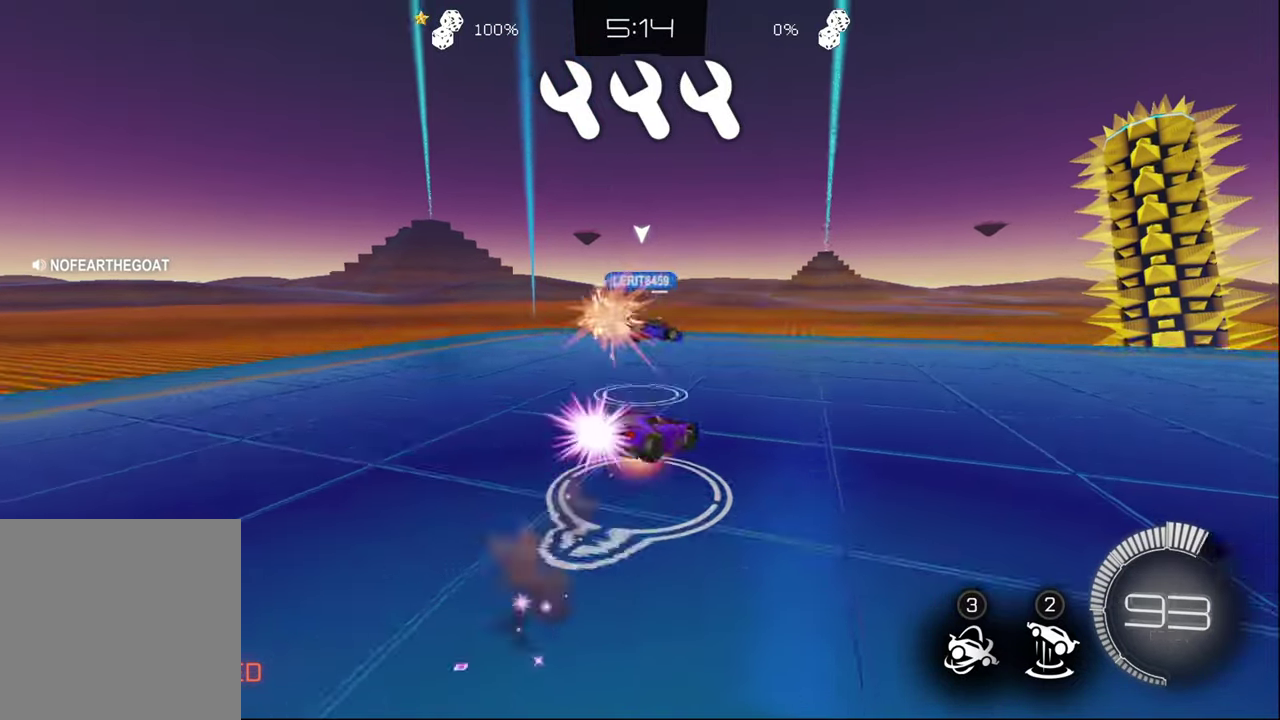
{"buttons": [], "left_stick": "center", "right_stick": "center", "events": [[67, "R2", "up"], [100, "CIRCLE", "up"], [100, "CROSS", "up"], [100, "left_stick", "center"]]}
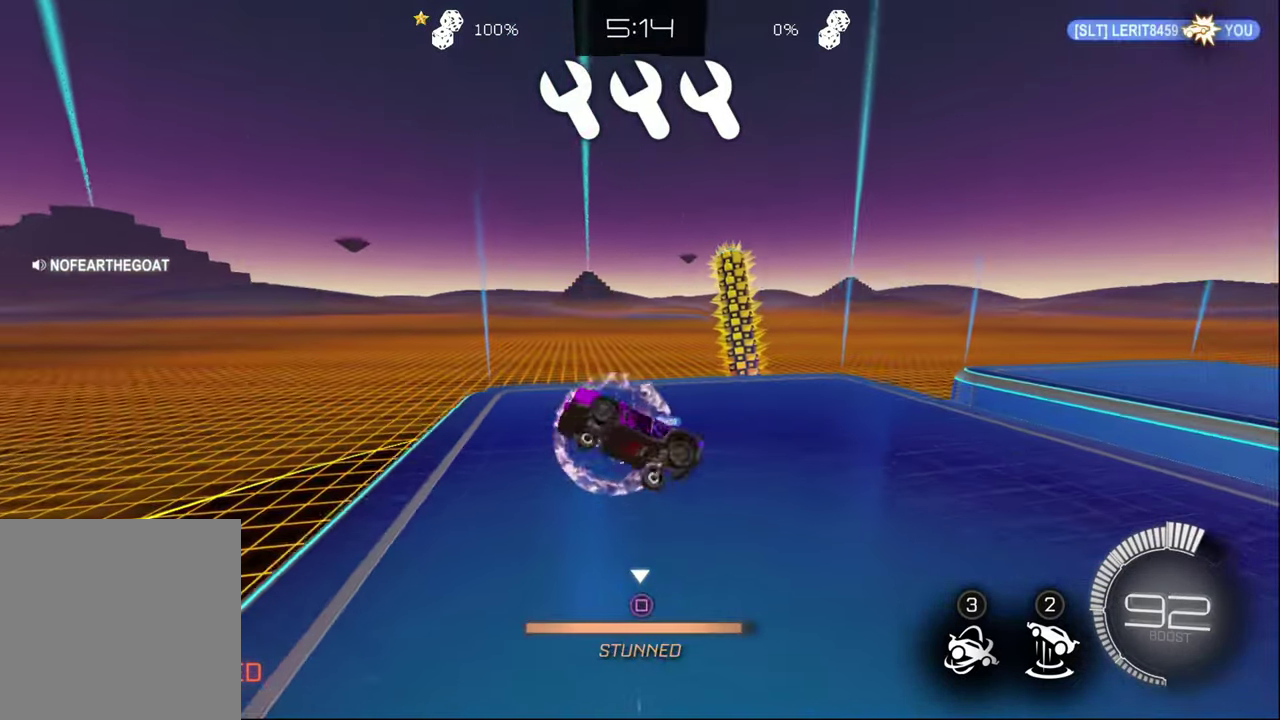
{"buttons": [], "left_stick": "center", "right_stick": "center", "events": [[67, "SQUARE", "down"], [150, "SQUARE", "up"], [234, "SQUARE", "down"], [317, "SQUARE", "up"], [384, "SQUARE", "down"], [467, "SQUARE", "up"]]}
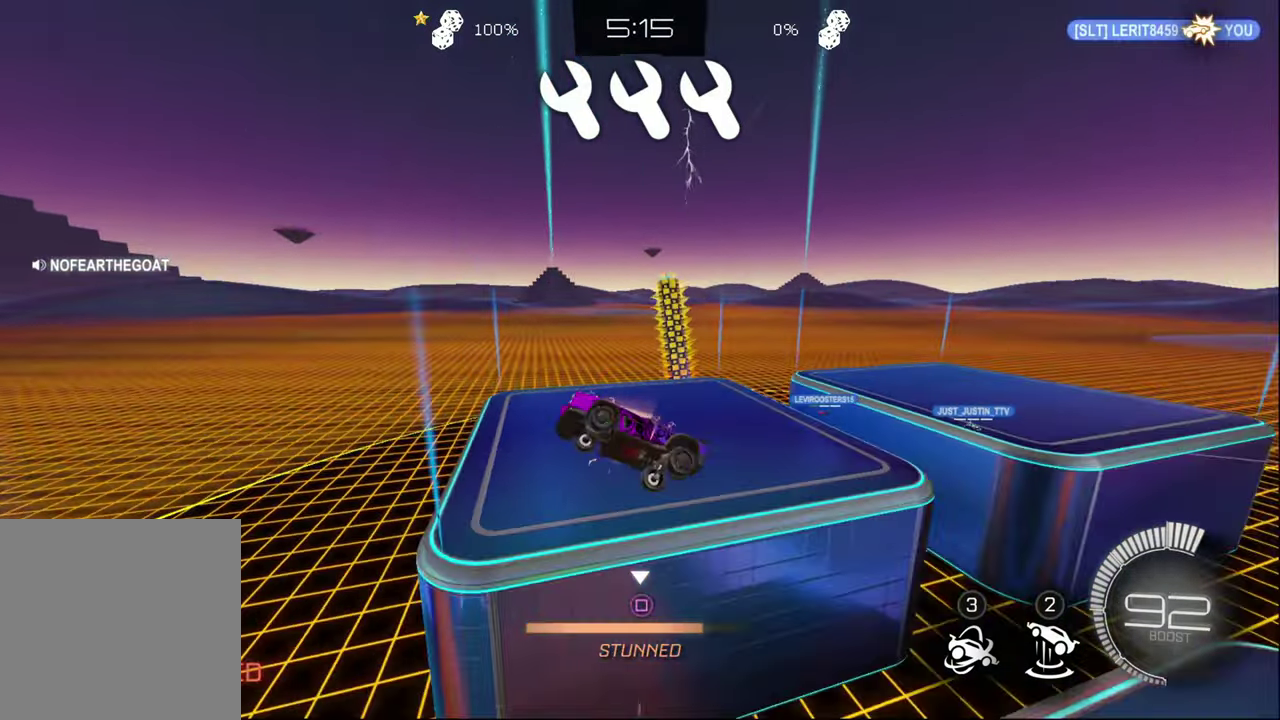
{"buttons": [], "left_stick": "center", "right_stick": "center", "events": [[50, "SQUARE", "down"], [117, "SQUARE", "up"], [217, "SQUARE", "down"], [267, "SQUARE", "up"], [367, "SQUARE", "down"], [434, "SQUARE", "up"]]}
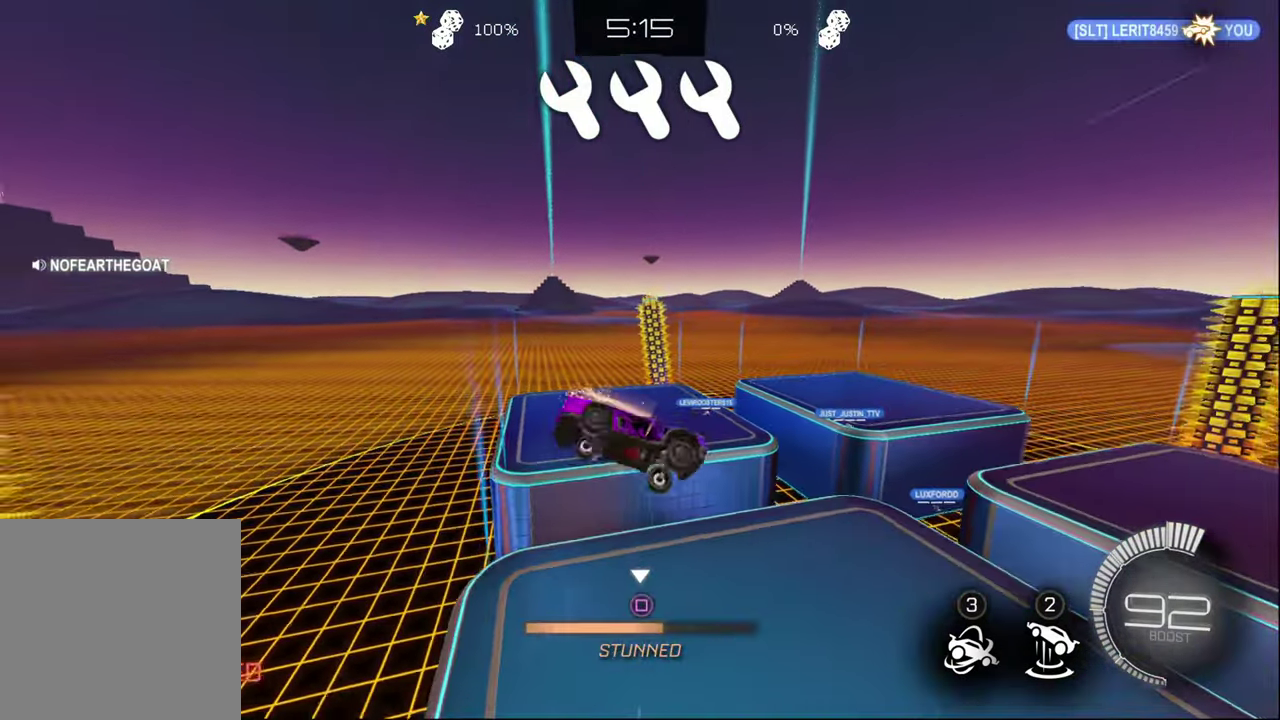
{"buttons": [], "left_stick": "center", "right_stick": "center", "events": [[17, "SQUARE", "down"], [84, "SQUARE", "up"], [167, "SQUARE", "down"], [267, "SQUARE", "up"], [350, "SQUARE", "down"], [434, "SQUARE", "up"]]}
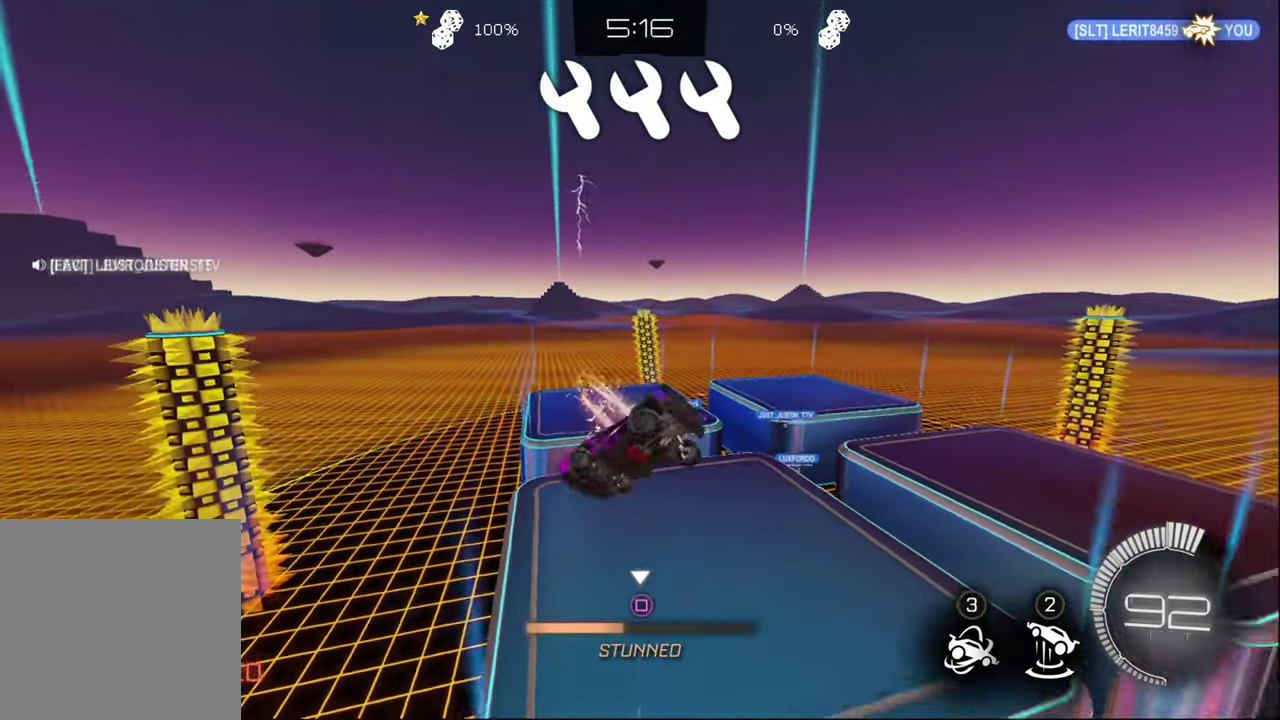
{"buttons": [], "left_stick": "center", "right_stick": "center", "events": [[17, "SQUARE", "down"], [117, "SQUARE", "up"], [200, "SQUARE", "down"], [284, "SQUARE", "up"], [367, "SQUARE", "down"], [450, "SQUARE", "up"]]}
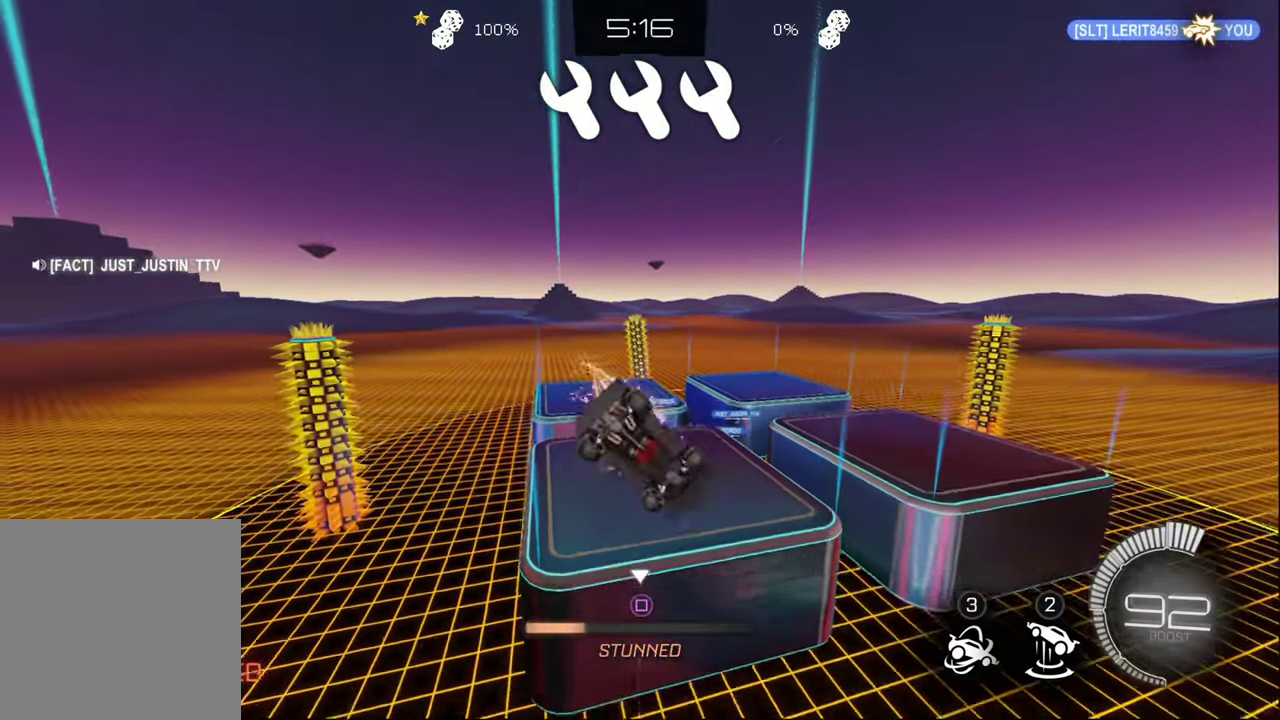
{"buttons": [], "left_stick": "center", "right_stick": "center", "events": [[34, "SQUARE", "down"], [117, "SQUARE", "up"], [184, "SQUARE", "down"], [284, "SQUARE", "up"], [350, "SQUARE", "down"], [433, "SQUARE", "up"]]}
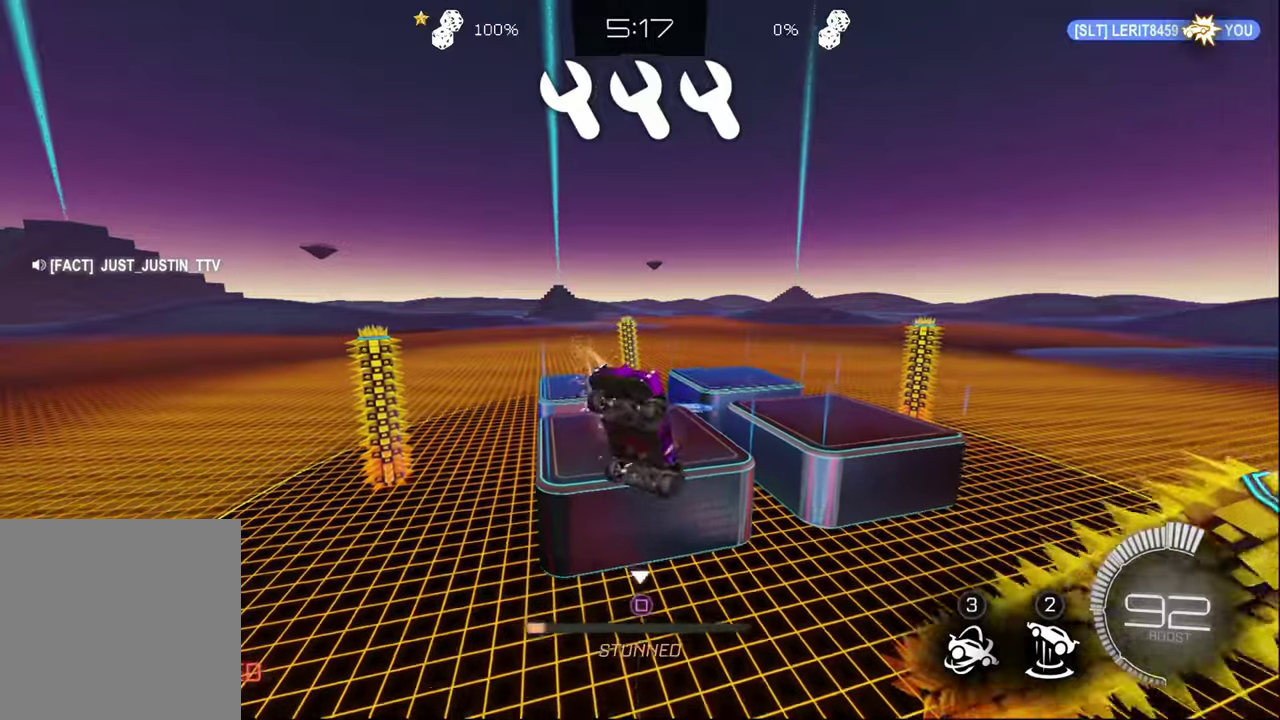
{"buttons": ["R2"], "left_stick": "down-right", "right_stick": "center", "events": [[16, "SQUARE", "down"], [83, "SQUARE", "up"], [150, "SQUARE", "down"], [250, "SQUARE", "up"], [333, "R2", "down"], [333, "SQUARE", "down"], [366, "left_stick", "down-right"], [400, "SQUARE", "up"]]}
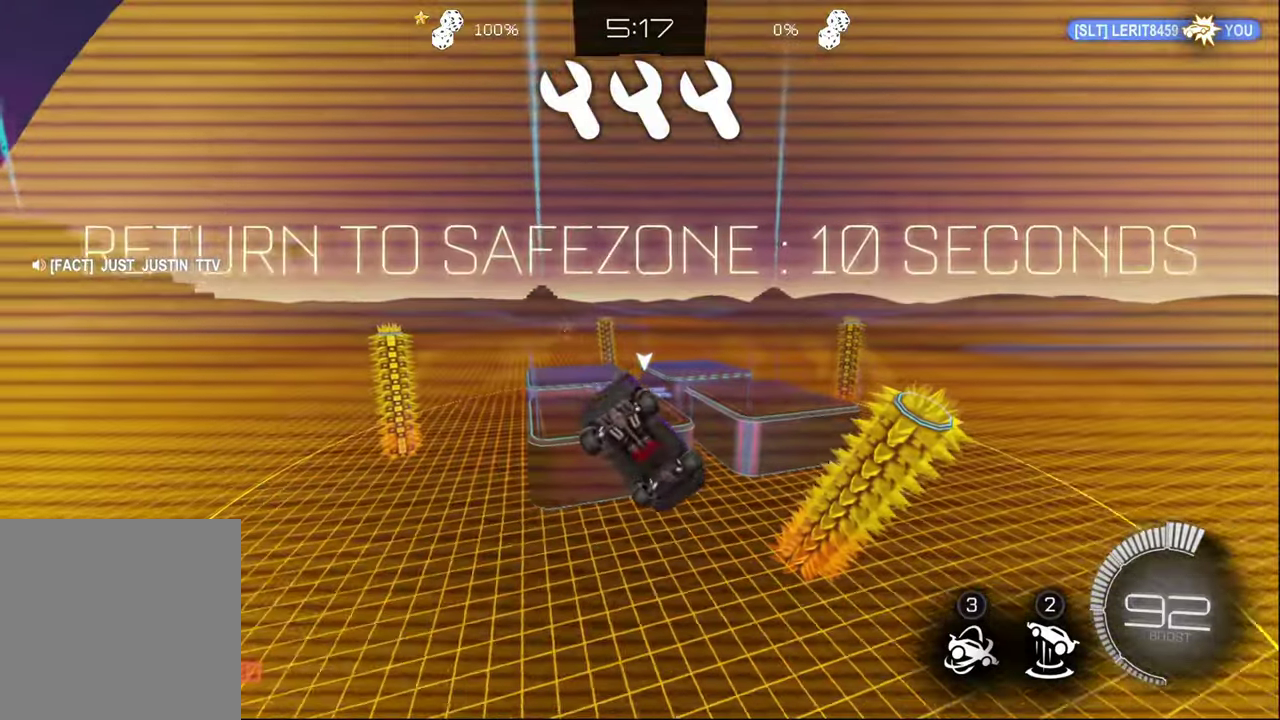
{"buttons": ["CIRCLE", "R2"], "left_stick": "up", "right_stick": "center", "events": [[16, "CIRCLE", "down"], [250, "left_stick", "left"], [300, "left_stick", "up-left"], [433, "left_stick", "up"]]}
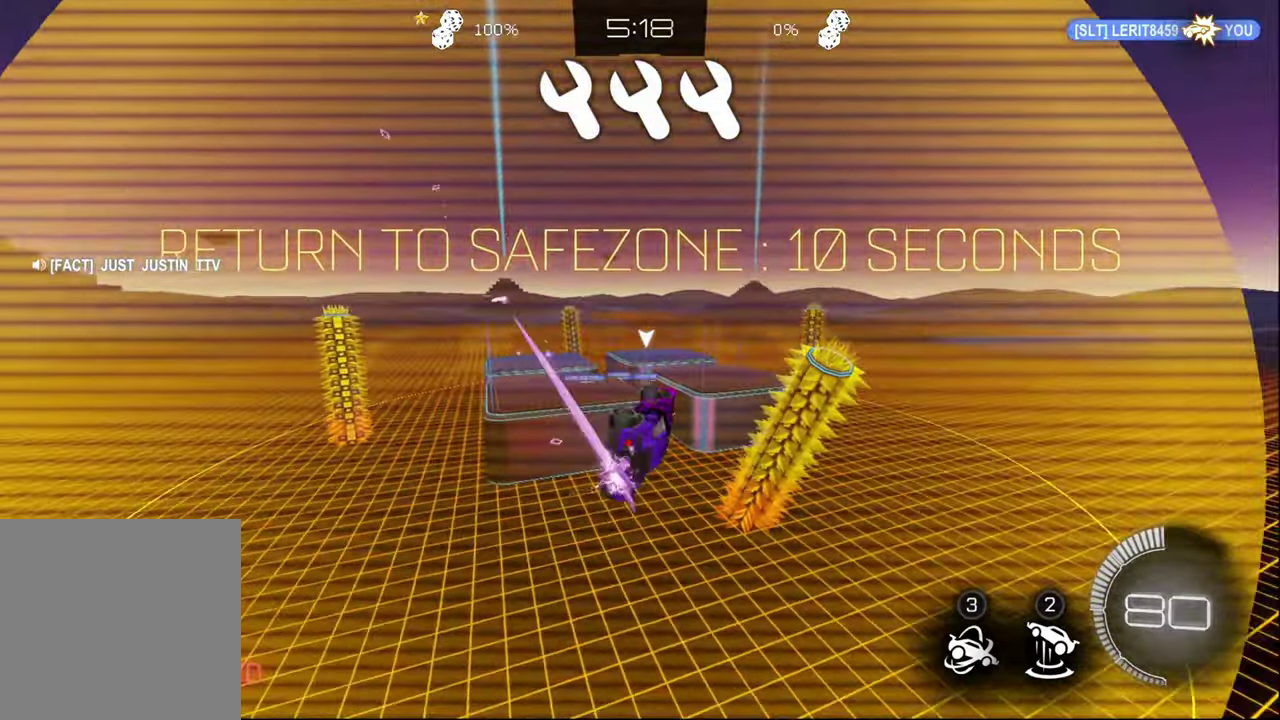
{"buttons": ["CIRCLE", "R2"], "left_stick": "left", "right_stick": "center", "events": [[66, "left_stick", "right"], [250, "left_stick", "down-right"], [350, "left_stick", "down-left"], [483, "left_stick", "left"]]}
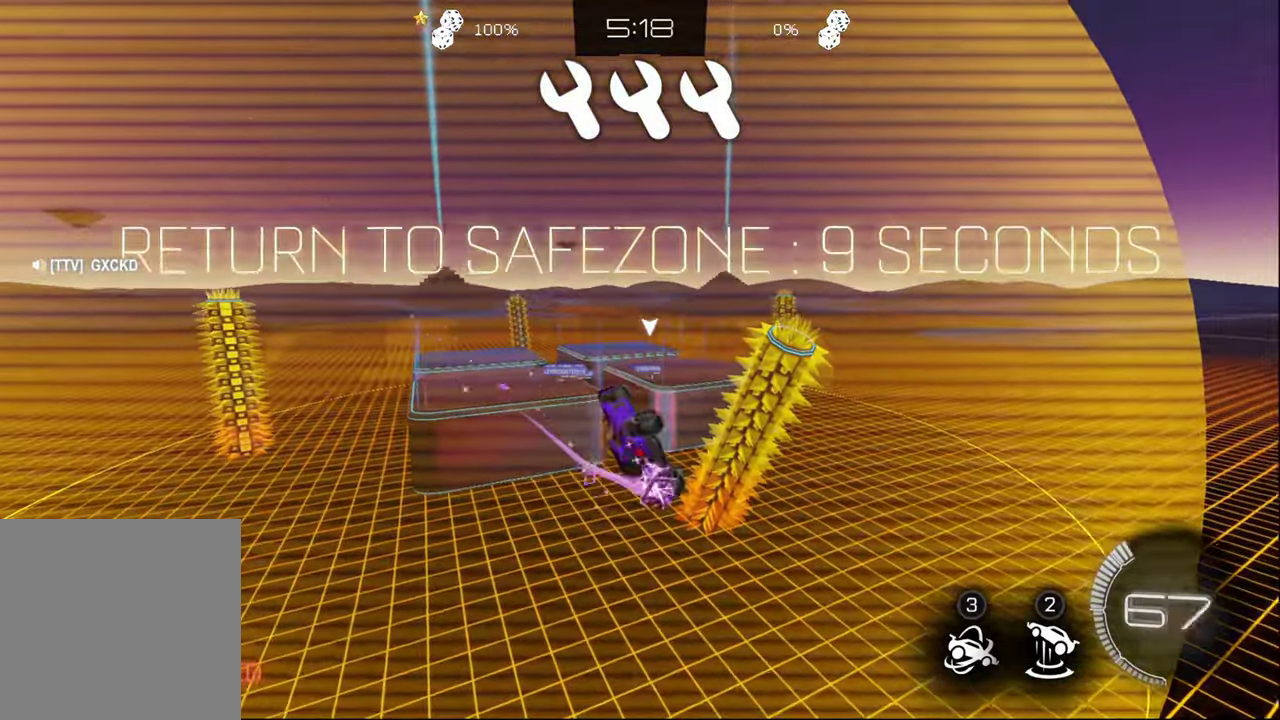
{"buttons": ["CIRCLE", "R2"], "left_stick": "up", "right_stick": "center", "events": [[50, "left_stick", "center"], [150, "left_stick", "right"], [250, "left_stick", "center"], [483, "left_stick", "up"]]}
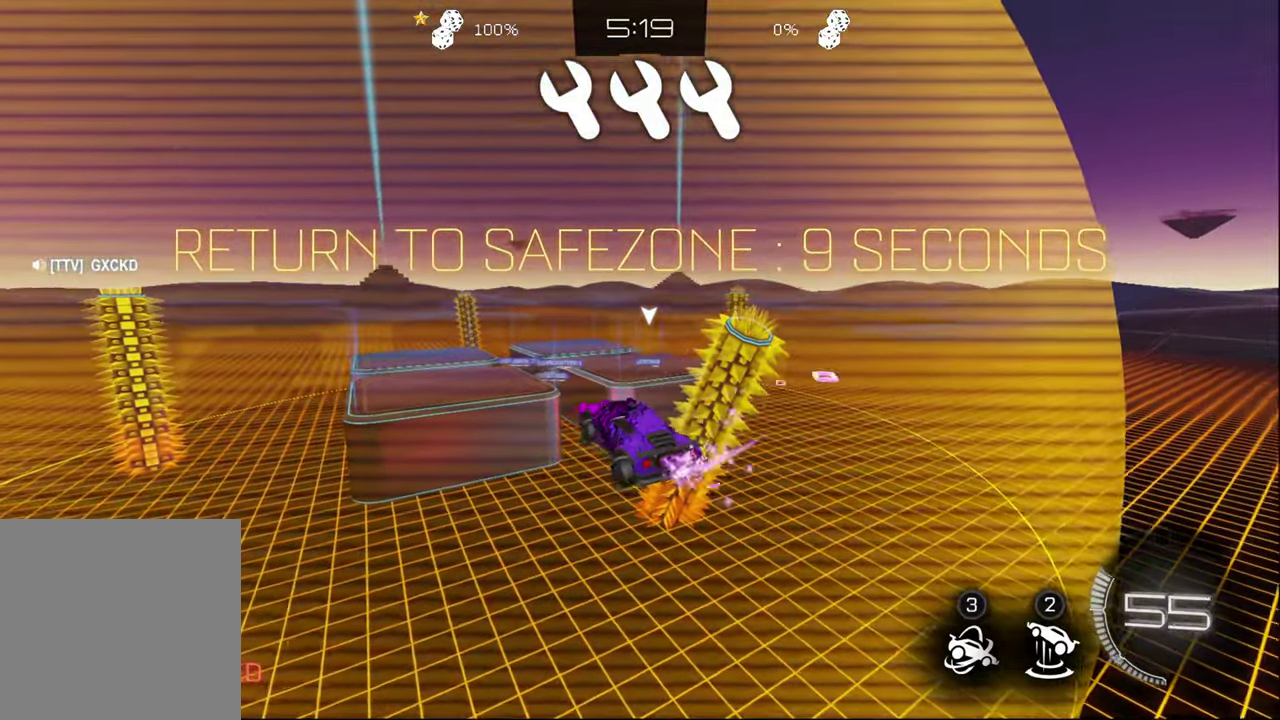
{"buttons": ["R2"], "left_stick": "center", "right_stick": "center", "events": [[133, "CROSS", "down"], [316, "CIRCLE", "up"], [316, "CROSS", "up"], [350, "left_stick", "center"]]}
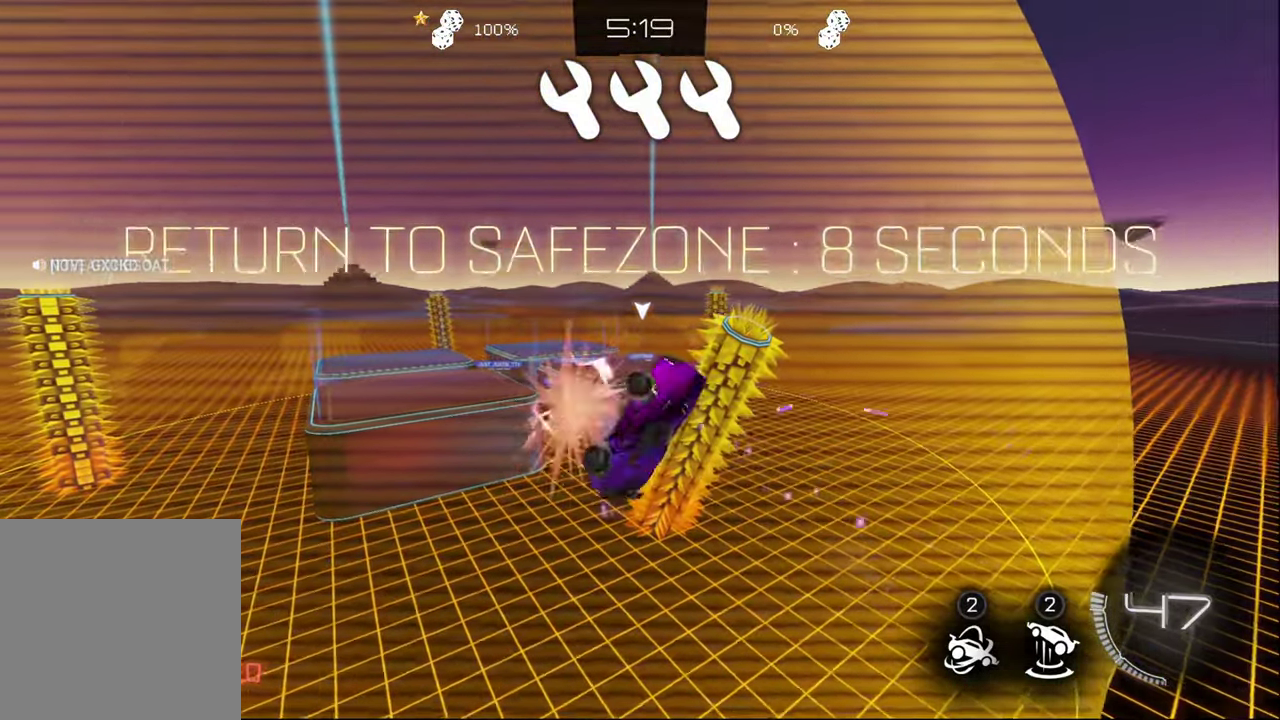
{"buttons": [], "left_stick": "up", "right_stick": "center", "events": [[383, "left_stick", "up"], [433, "R2", "up"]]}
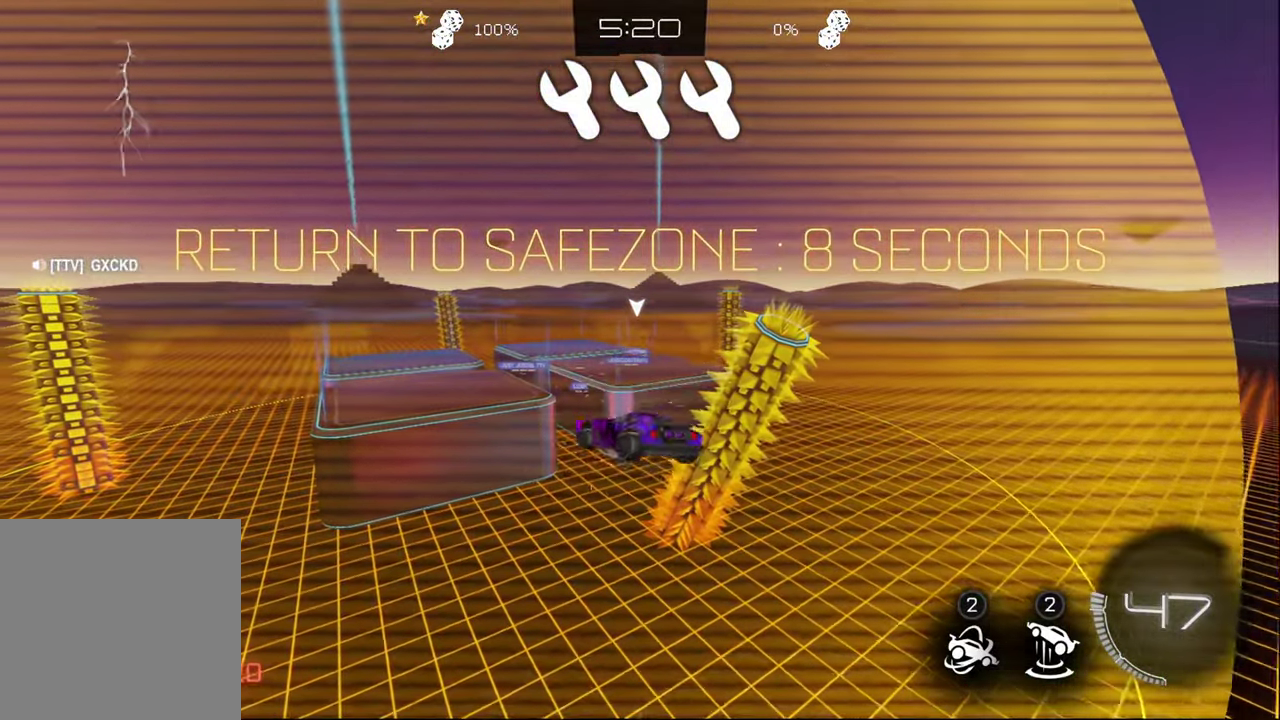
{"buttons": [], "left_stick": "down", "right_stick": "center", "events": [[50, "left_stick", "center"], [100, "CROSS", "down"], [183, "CROSS", "up"], [250, "CROSS", "down"], [383, "CROSS", "up"], [433, "left_stick", "down"]]}
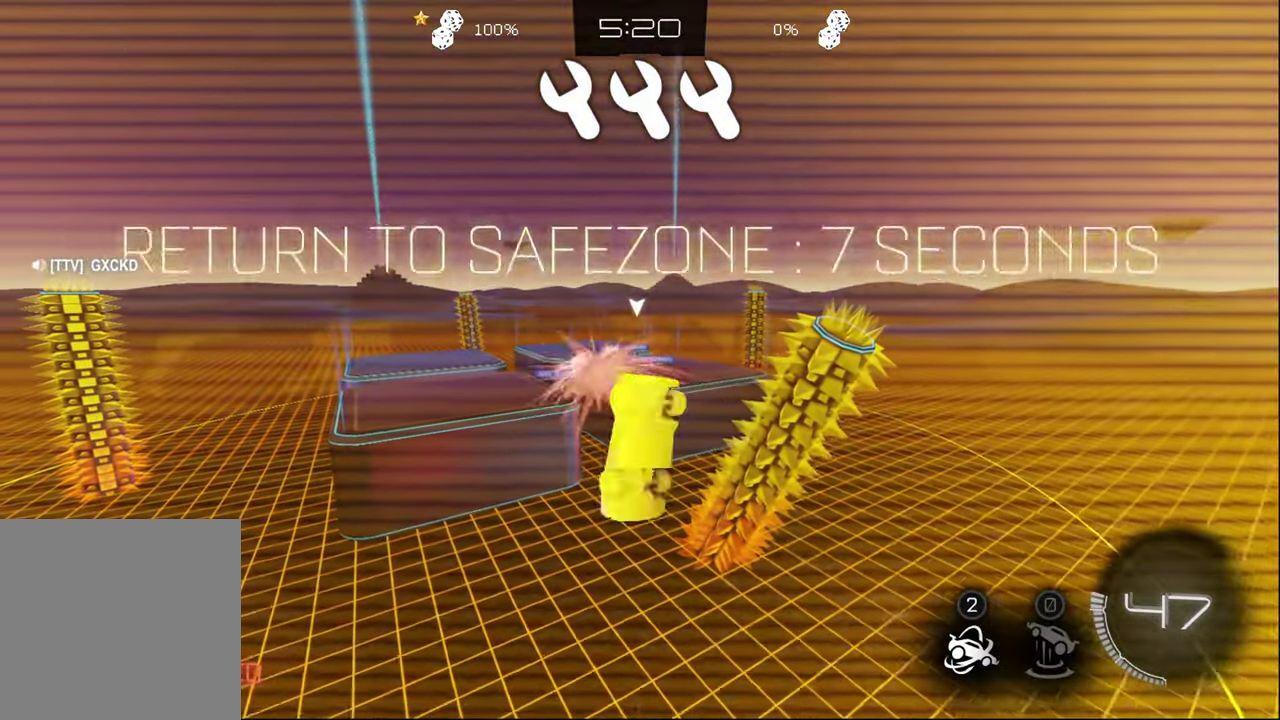
{"buttons": [], "left_stick": "center", "right_stick": "center", "events": [[433, "left_stick", "center"]]}
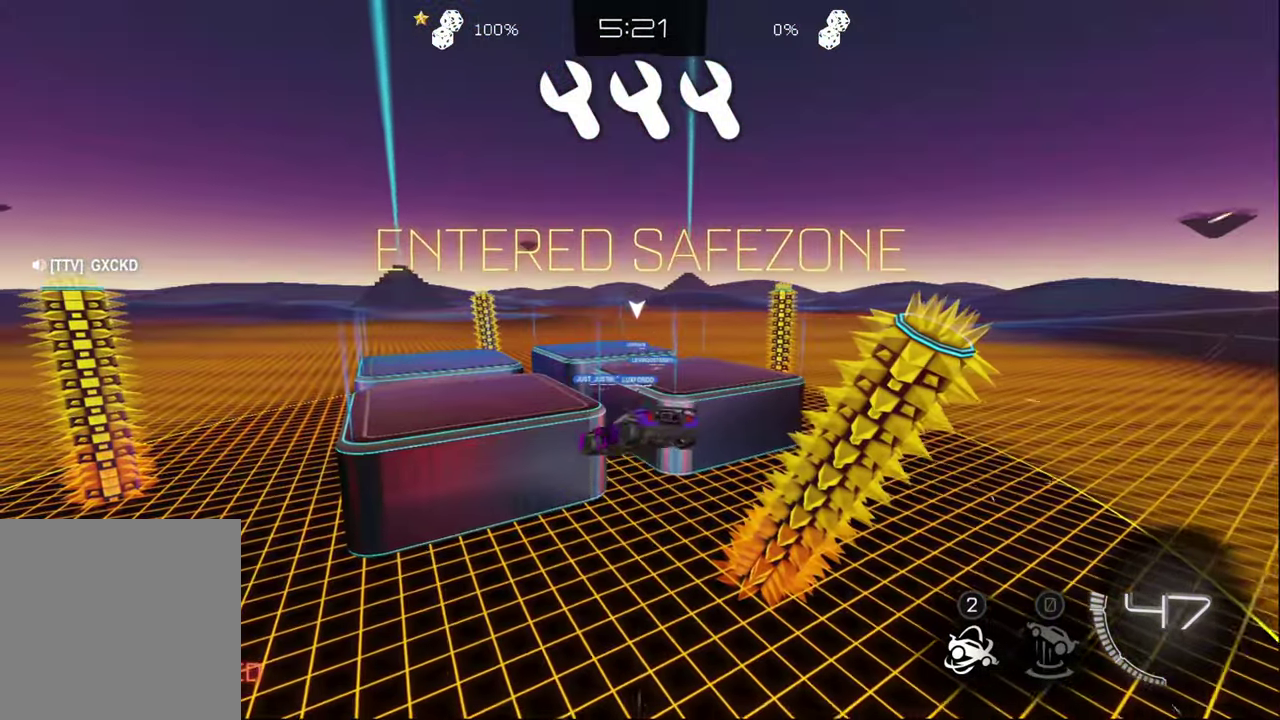
{"buttons": [], "left_stick": "center", "right_stick": "center", "events": [[33, "left_stick", "up"], [100, "CROSS", "down"], [183, "CROSS", "up"], [183, "left_stick", "center"]]}
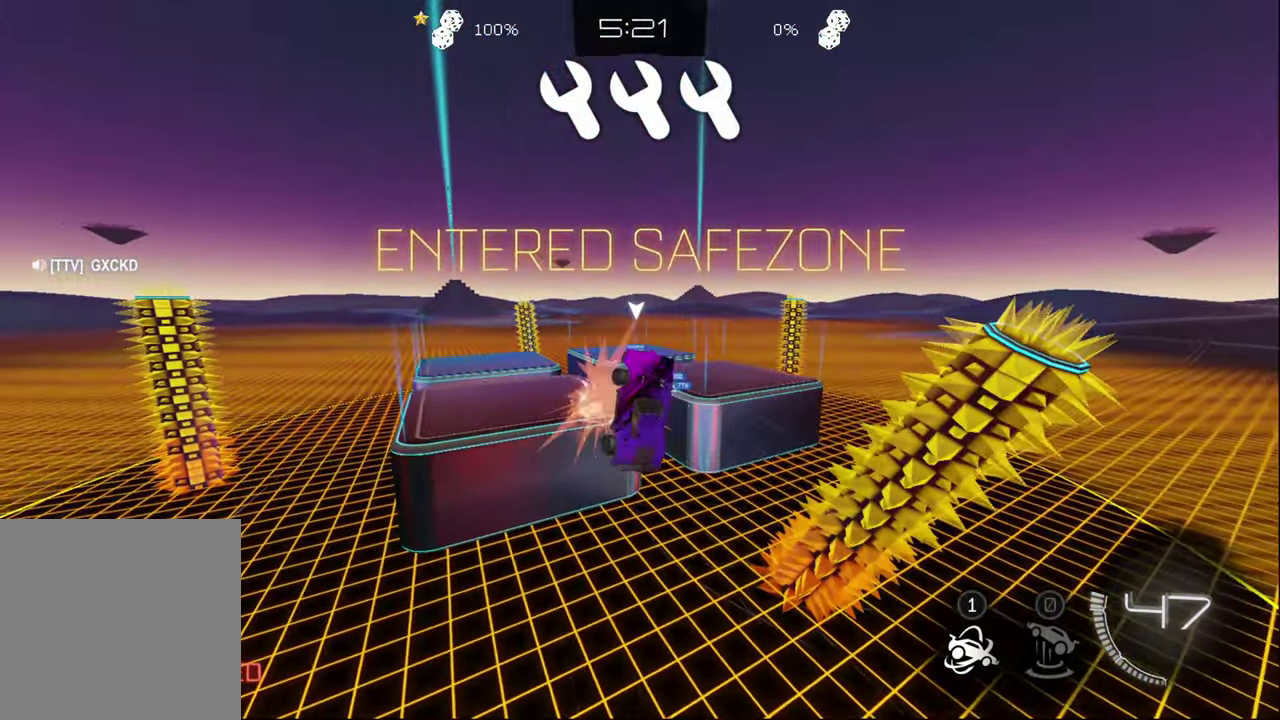
{"buttons": [], "left_stick": "down", "right_stick": "center", "events": [[433, "left_stick", "down"]]}
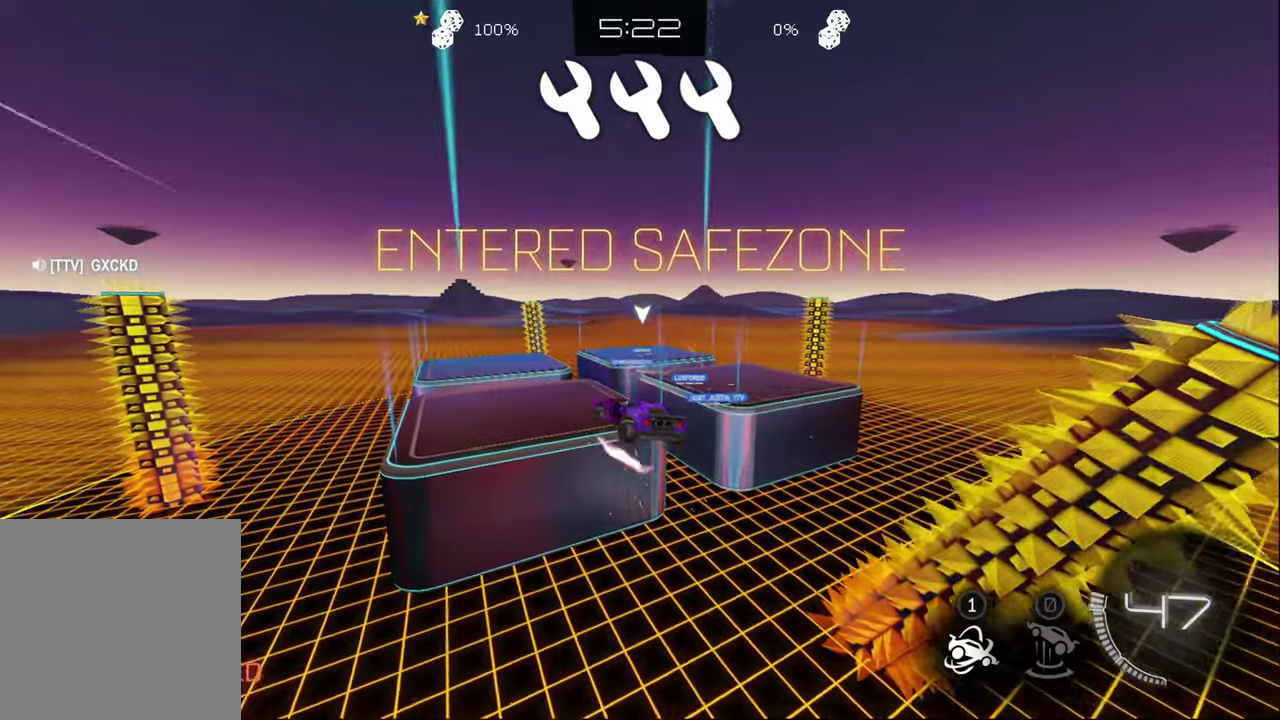
{"buttons": [], "left_stick": "center", "right_stick": "center", "events": [[83, "left_stick", "center"]]}
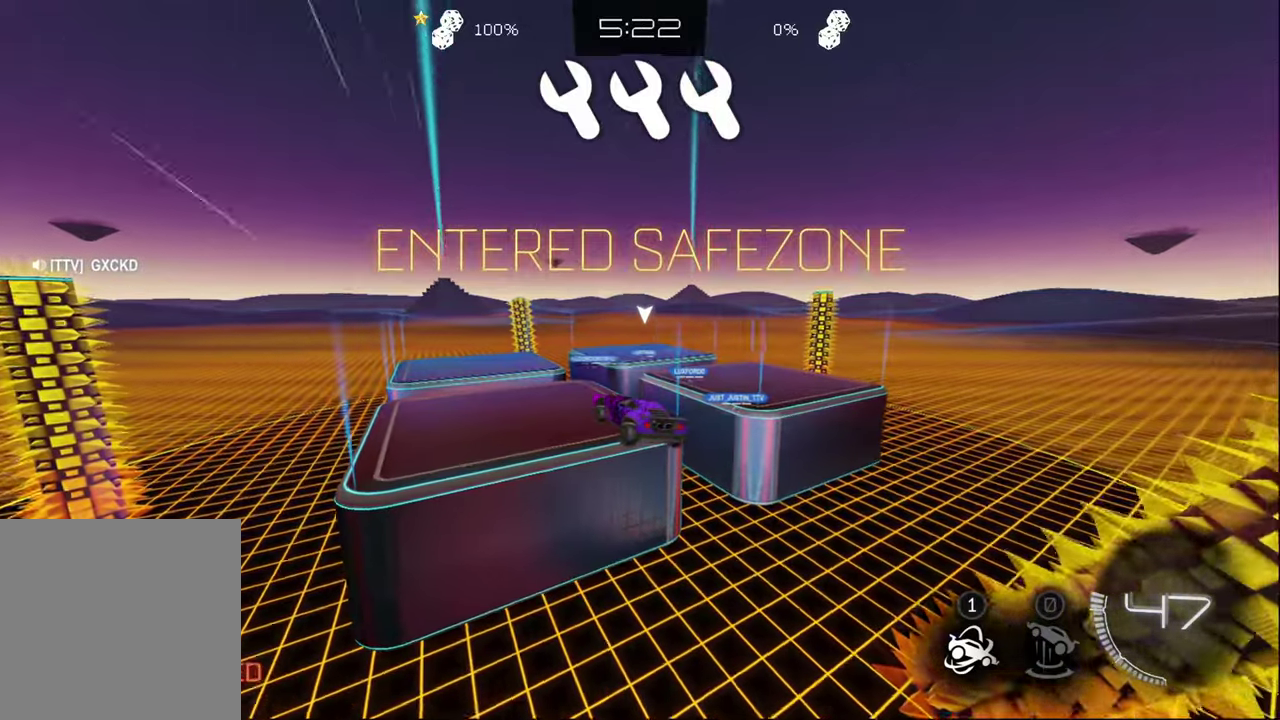
{"buttons": [], "left_stick": "center", "right_stick": "center", "events": []}
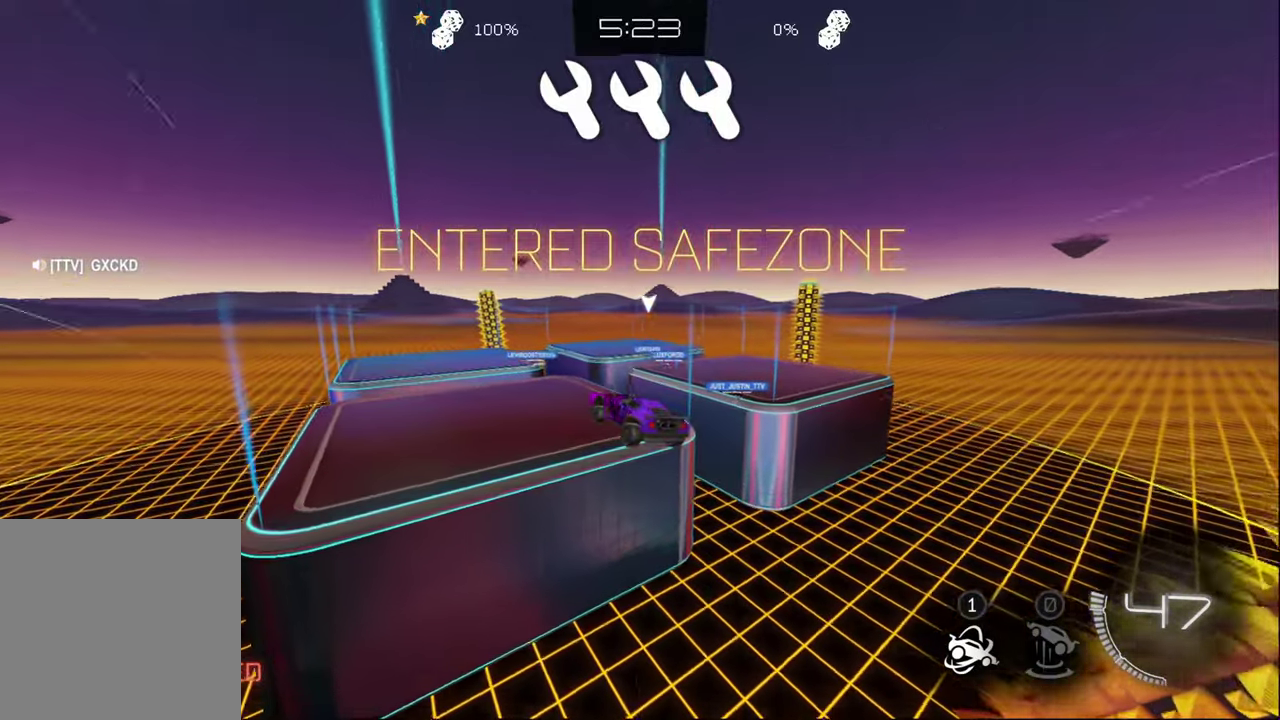
{"buttons": [], "left_stick": "center", "right_stick": "center", "events": []}
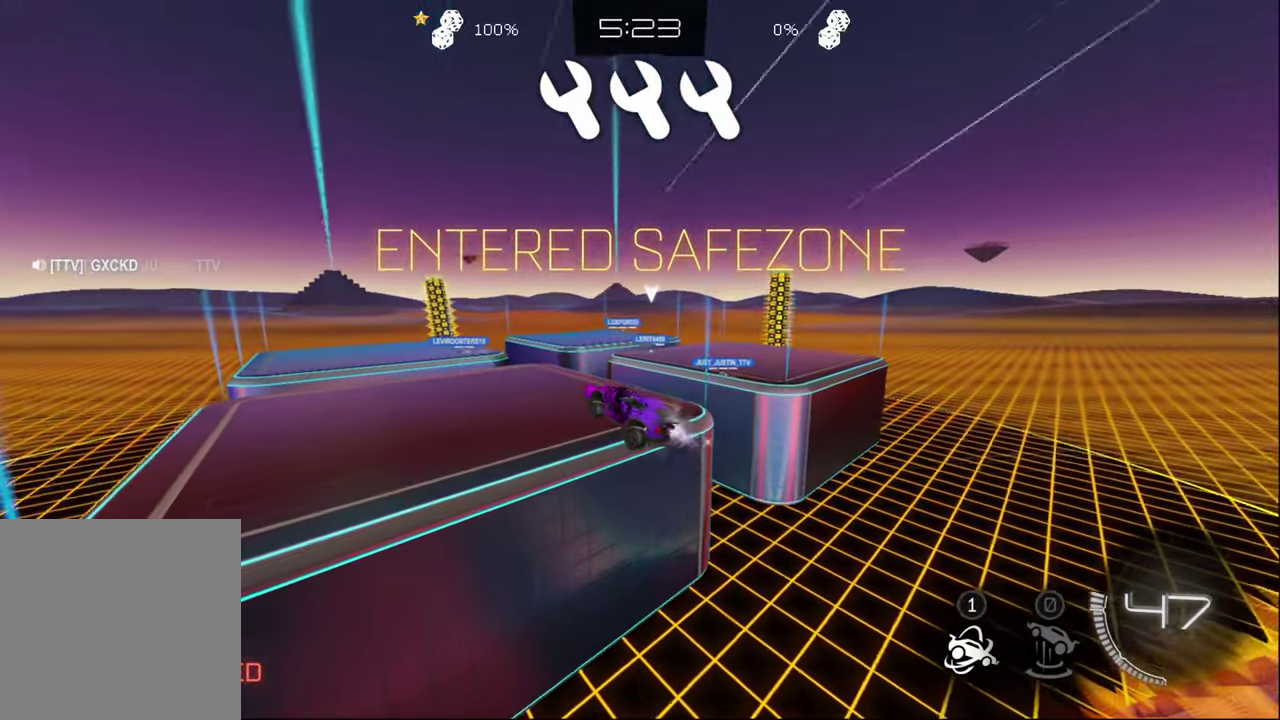
{"buttons": [], "left_stick": "center", "right_stick": "center", "events": [[17, "CIRCLE", "down"], [117, "CIRCLE", "up"], [183, "CIRCLE", "down"], [350, "CIRCLE", "up"]]}
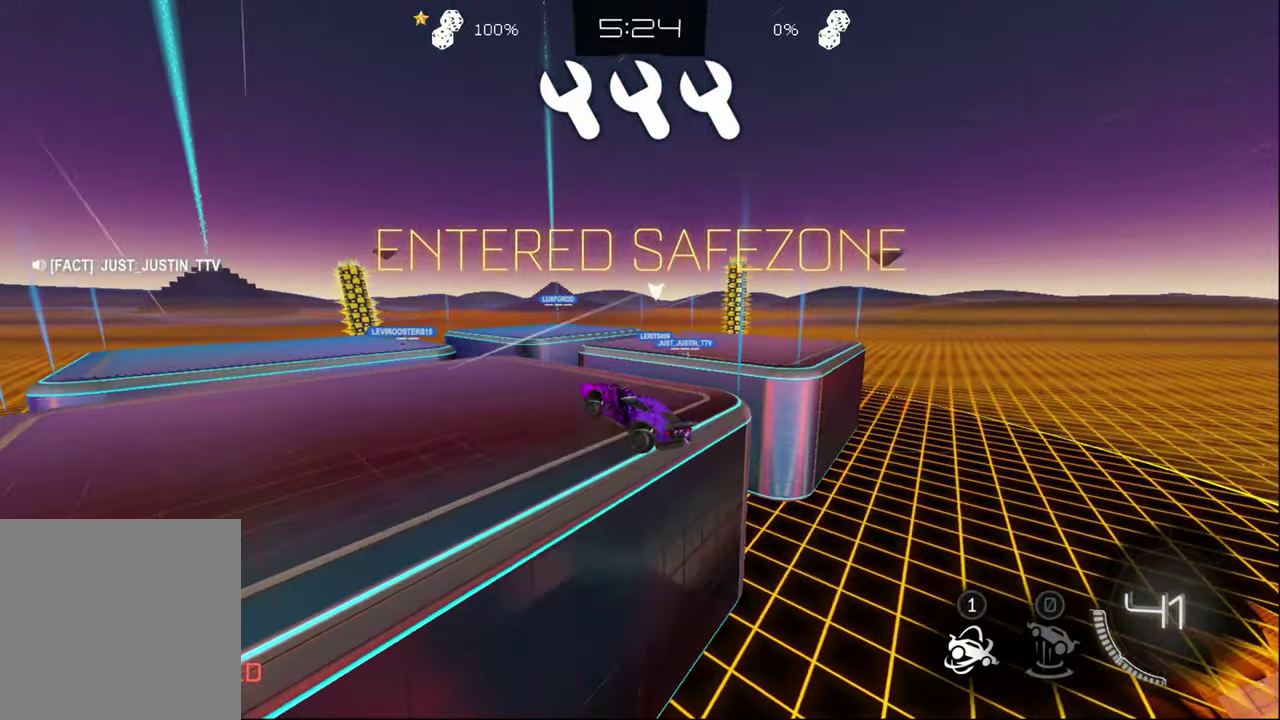
{"buttons": ["R2"], "left_stick": "center", "right_stick": "center", "events": [[417, "R2", "down"]]}
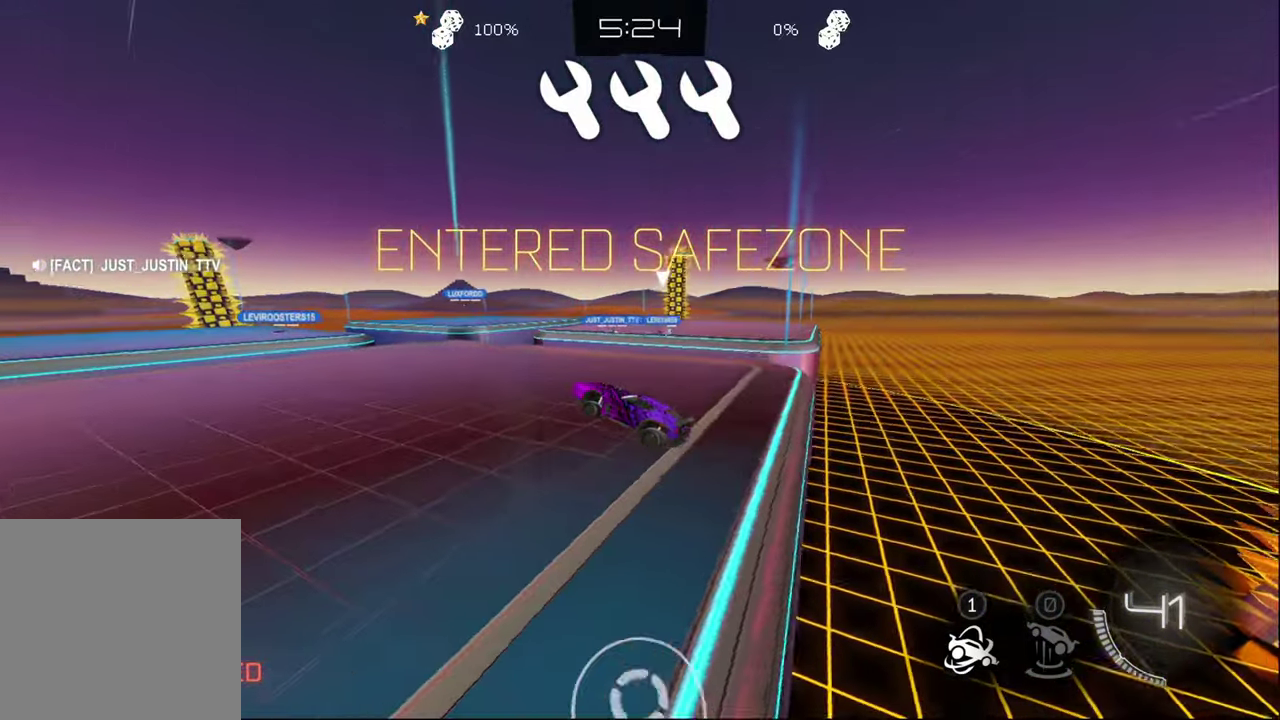
{"buttons": ["R2"], "left_stick": "right", "right_stick": "center", "events": [[250, "left_stick", "right"], [317, "L1", "down"], [433, "L1", "up"]]}
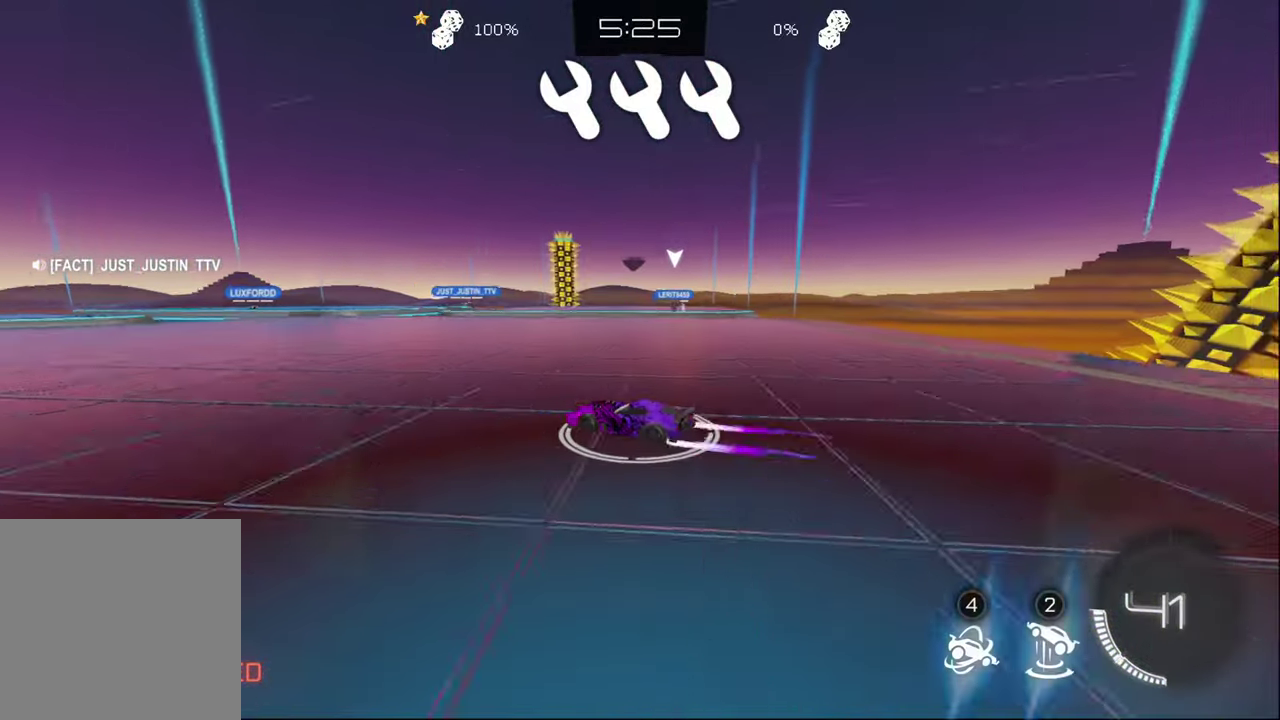
{"buttons": ["R2"], "left_stick": "right", "right_stick": "center", "events": []}
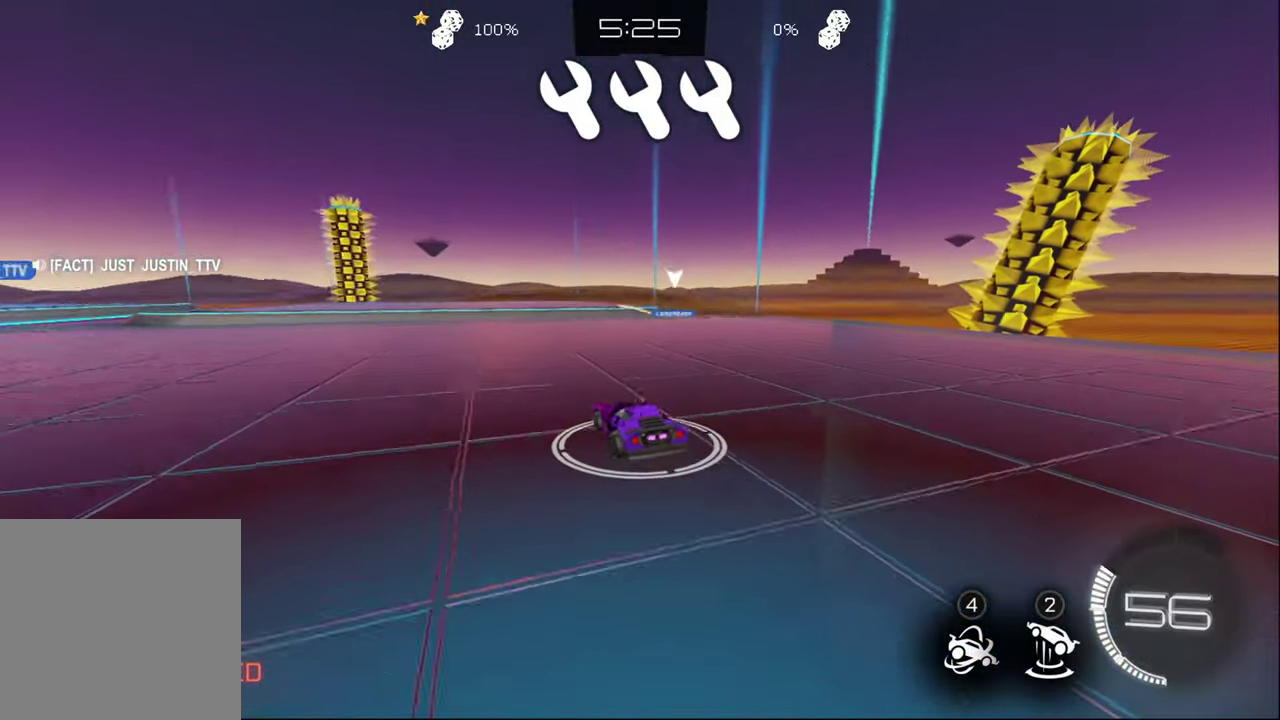
{"buttons": ["R2"], "left_stick": "center", "right_stick": "center", "events": [[133, "left_stick", "center"]]}
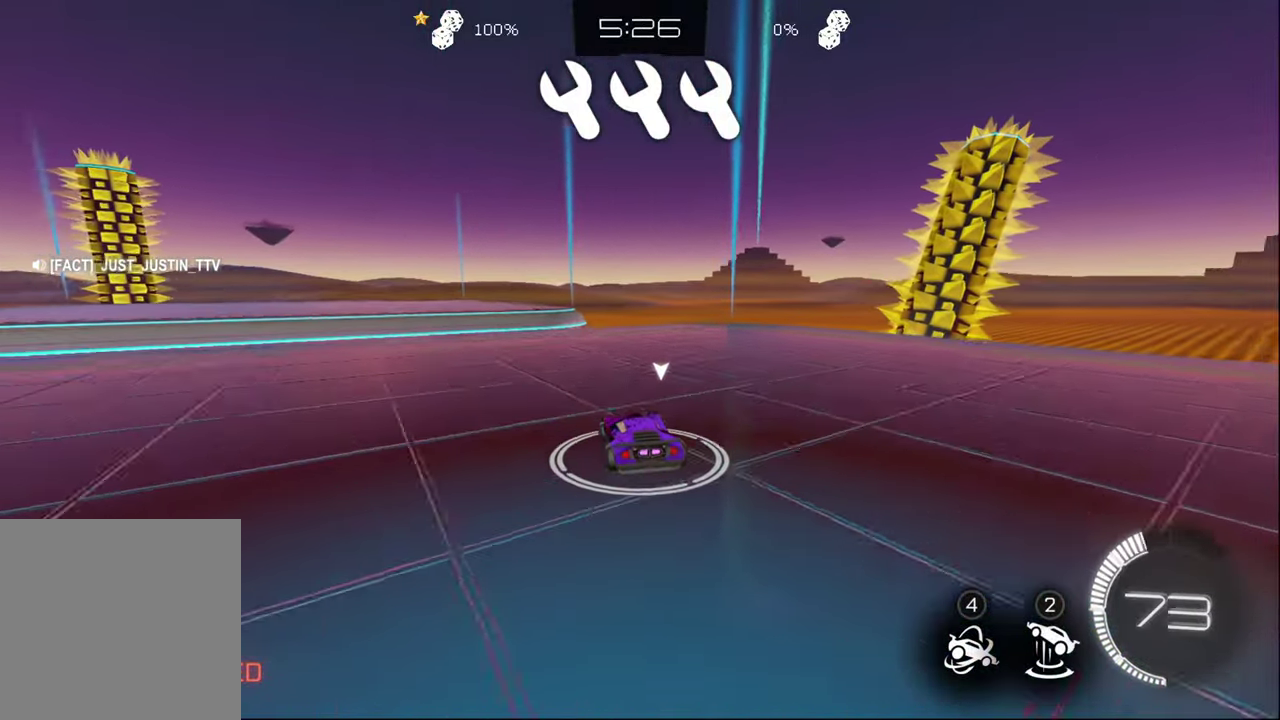
{"buttons": ["CIRCLE", "R2"], "left_stick": "center", "right_stick": "center", "events": [[83, "CIRCLE", "down"], [150, "left_stick", "left"], [367, "left_stick", "center"]]}
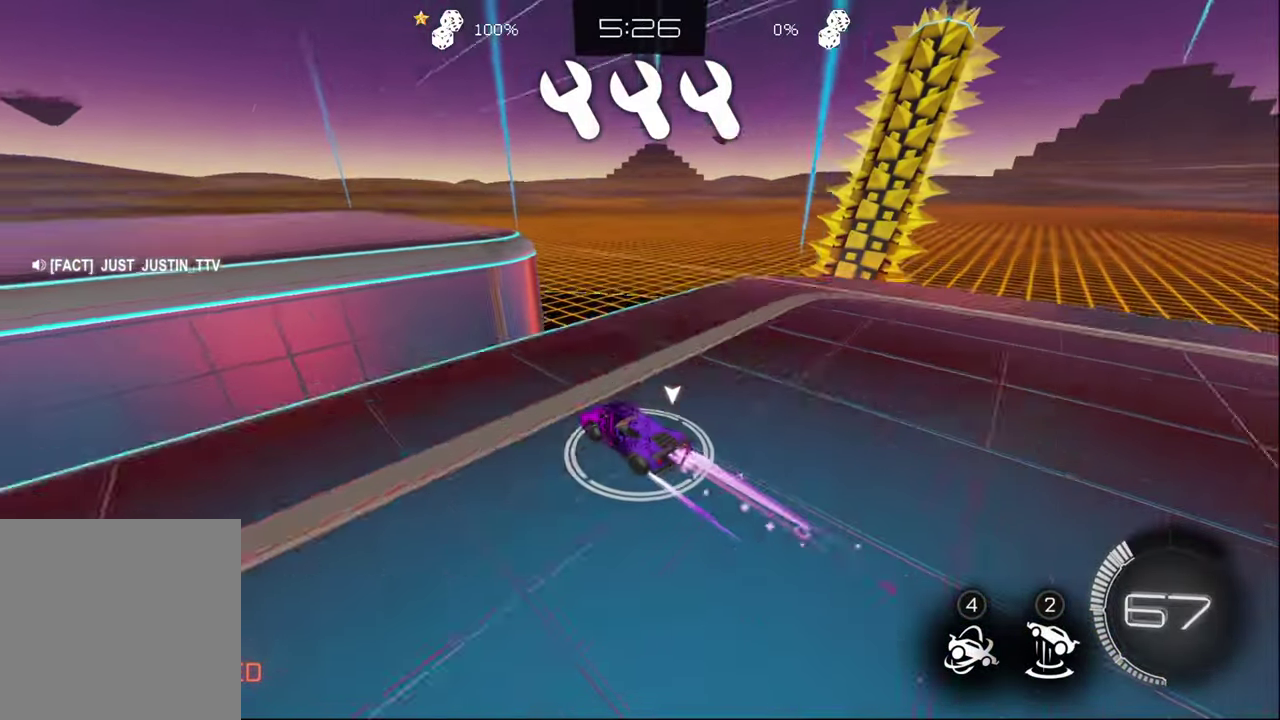
{"buttons": [], "left_stick": "left", "right_stick": "center", "events": [[117, "CROSS", "down"], [167, "CIRCLE", "up"], [183, "CROSS", "up"], [183, "TRIANGLE", "down"], [317, "TRIANGLE", "up"], [367, "R2", "up"], [500, "left_stick", "left"]]}
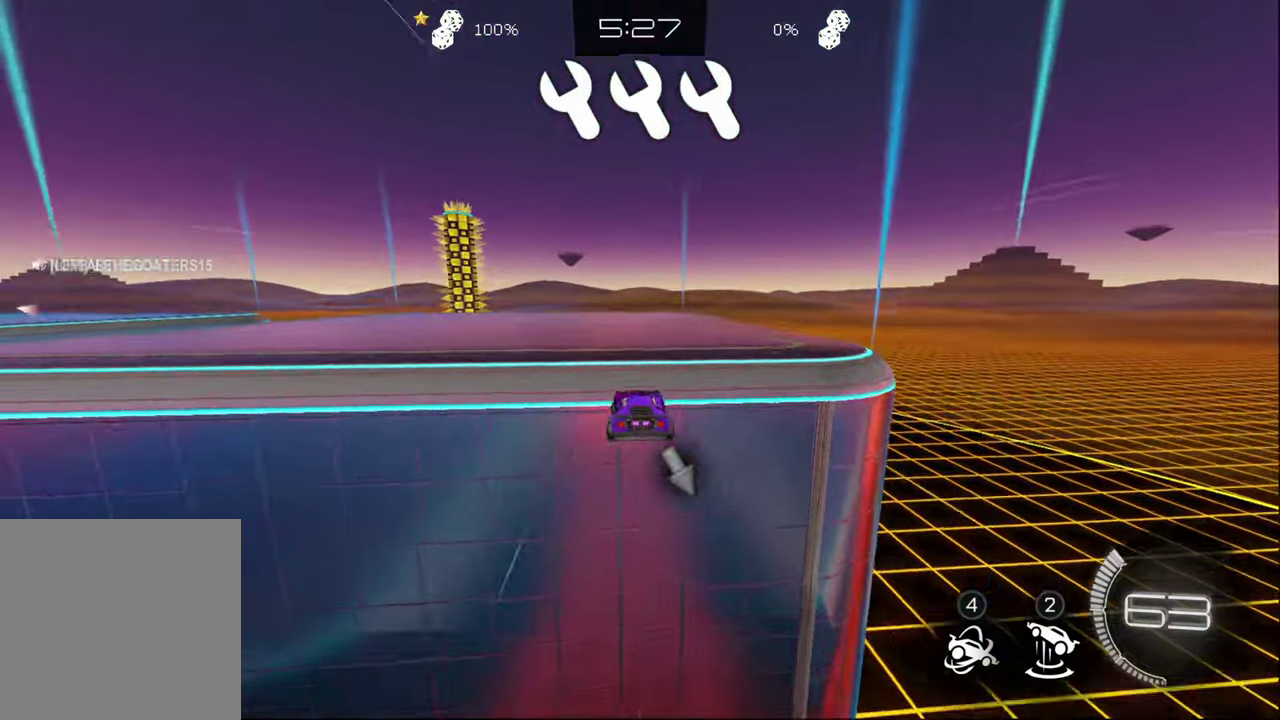
{"buttons": [], "left_stick": "center", "right_stick": "center", "events": [[50, "left_stick", "center"]]}
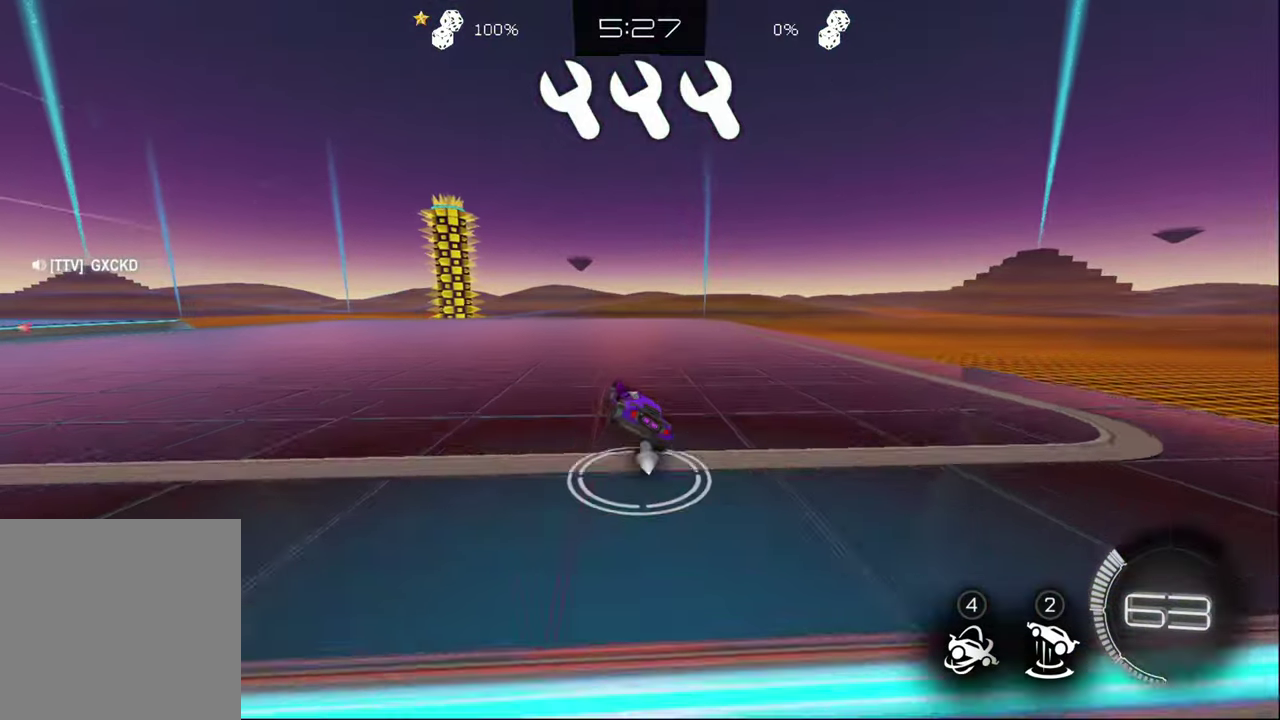
{"buttons": [], "left_stick": "center", "right_stick": "center", "events": [[150, "left_stick", "left"], [217, "left_stick", "center"]]}
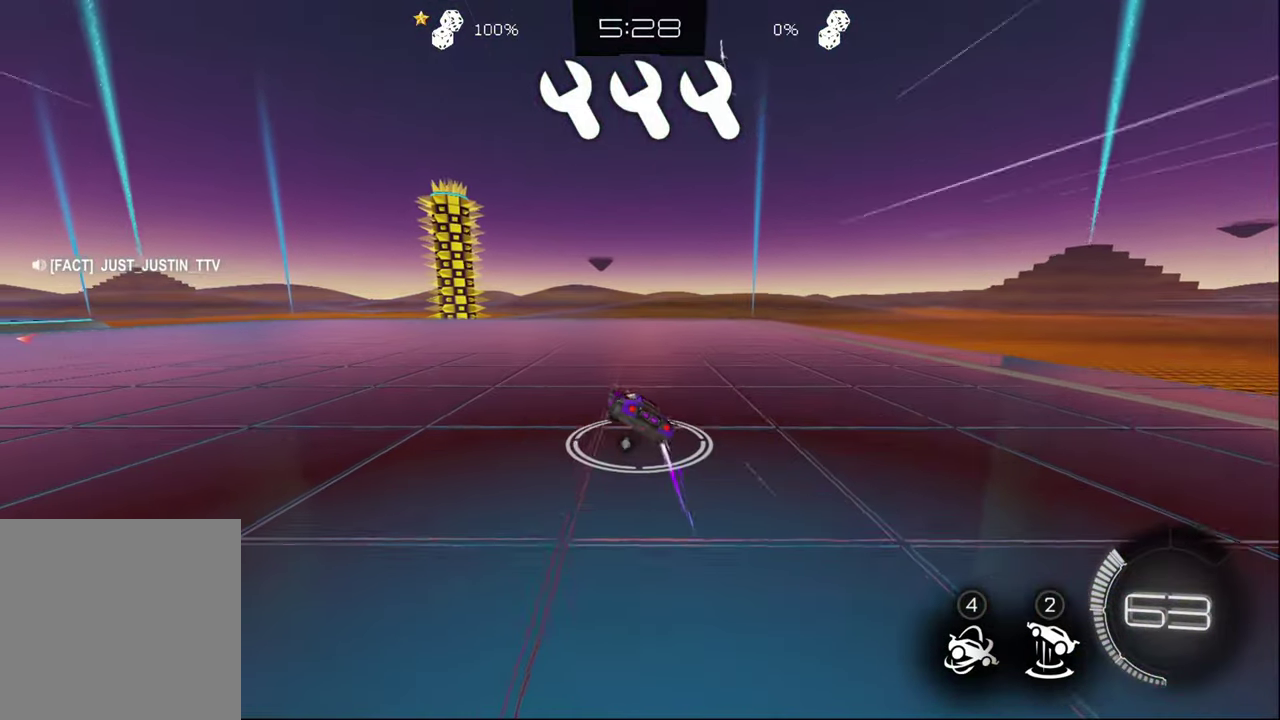
{"buttons": [], "left_stick": "left", "right_stick": "center", "events": [[334, "left_stick", "left"]]}